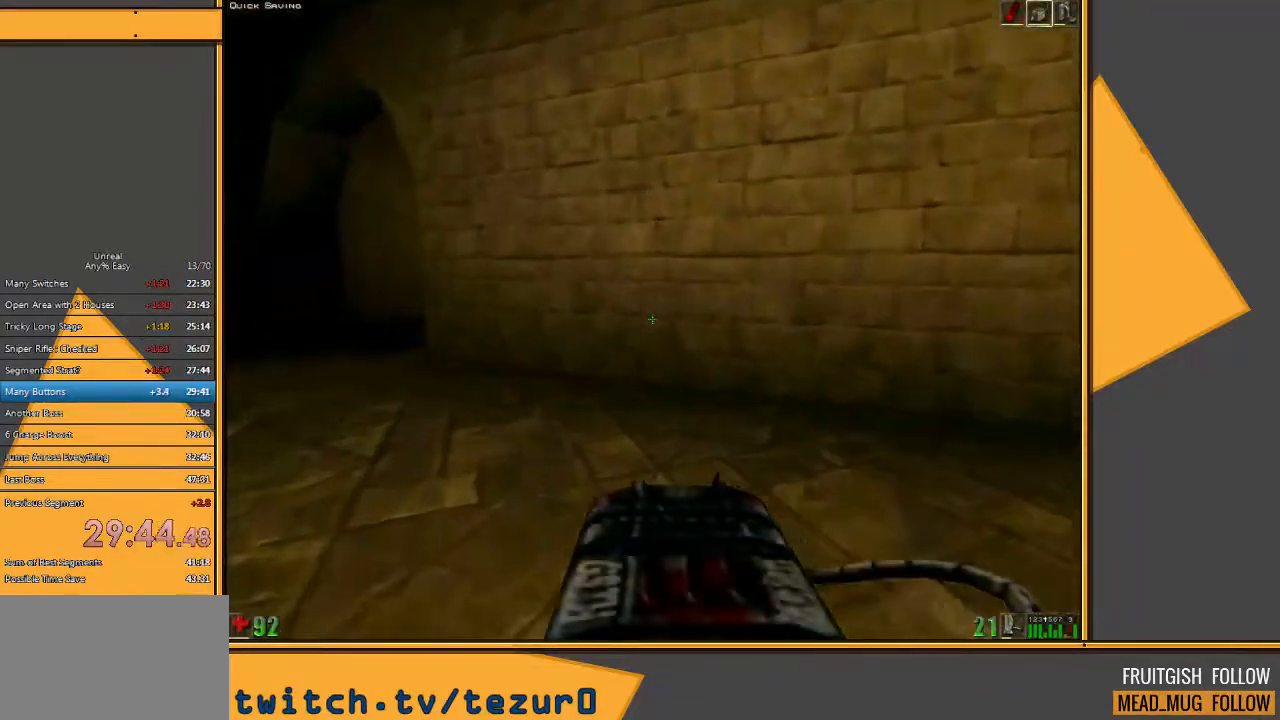
Gameplay with keyboard and mouse; each line is a JSON object with the keys and mouse buttons held at the frame after it. "events" lists presses ("down") and releases ("up") of "1", "2", "3", "4", "5", "a", "alt", "c", "ctrl", "d", "e", "f", "q", "r", "s", "shift", "space", "tab", "v", "w", "x", "z", "mouse_left" and "mouse_right" between this image and that frame as [ms after this image, input, new state], when the widget could be followed in between. "mouse_left", "mouse_right" = the "left", "right" buttons of the "mouse" list. No other keys are recorded. Mouse movement is not recorded.
{"keys": ["a", "w"], "mouse": [], "events": []}
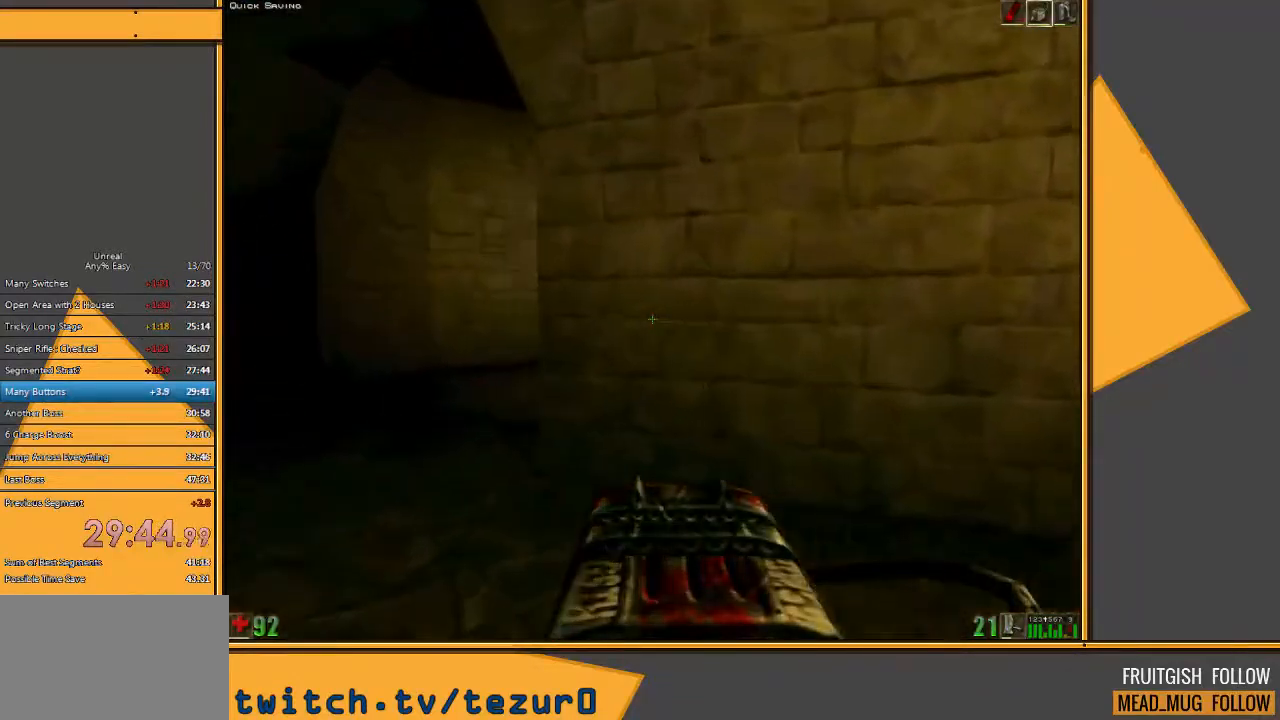
{"keys": ["w"], "mouse": [], "events": [[467, "a", "up"]]}
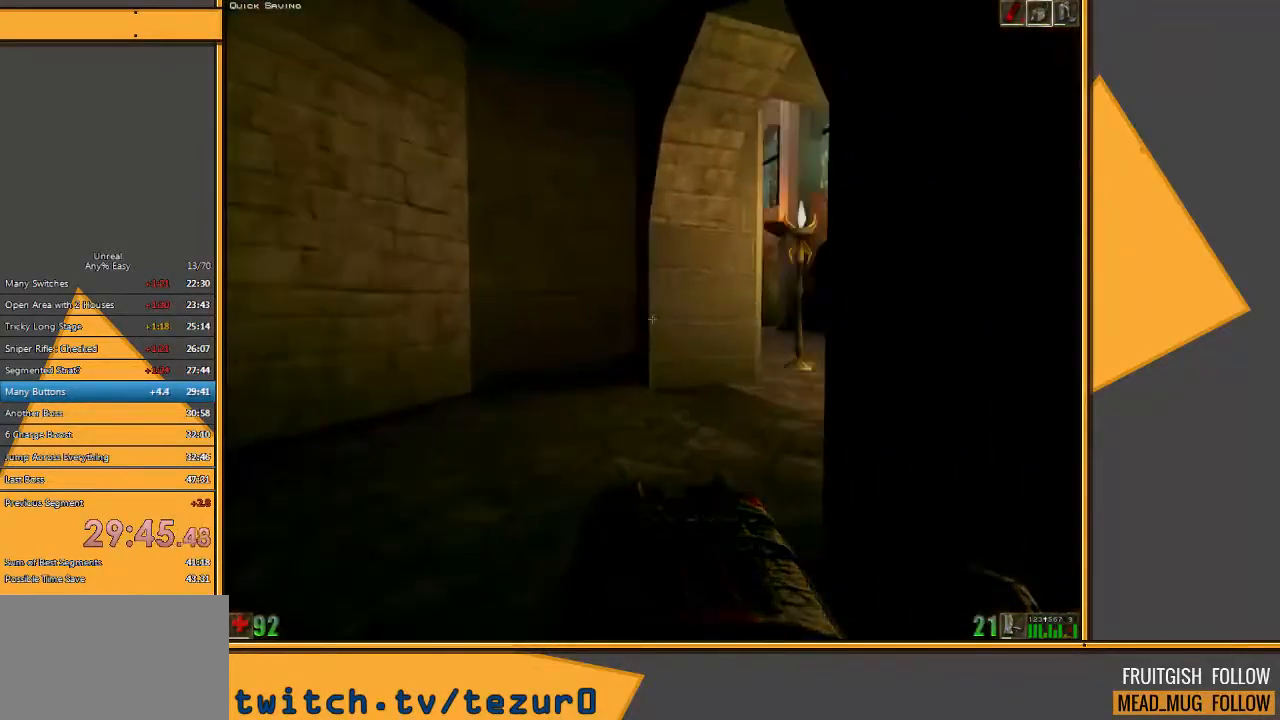
{"keys": ["d", "w"], "mouse": [], "events": [[483, "d", "down"]]}
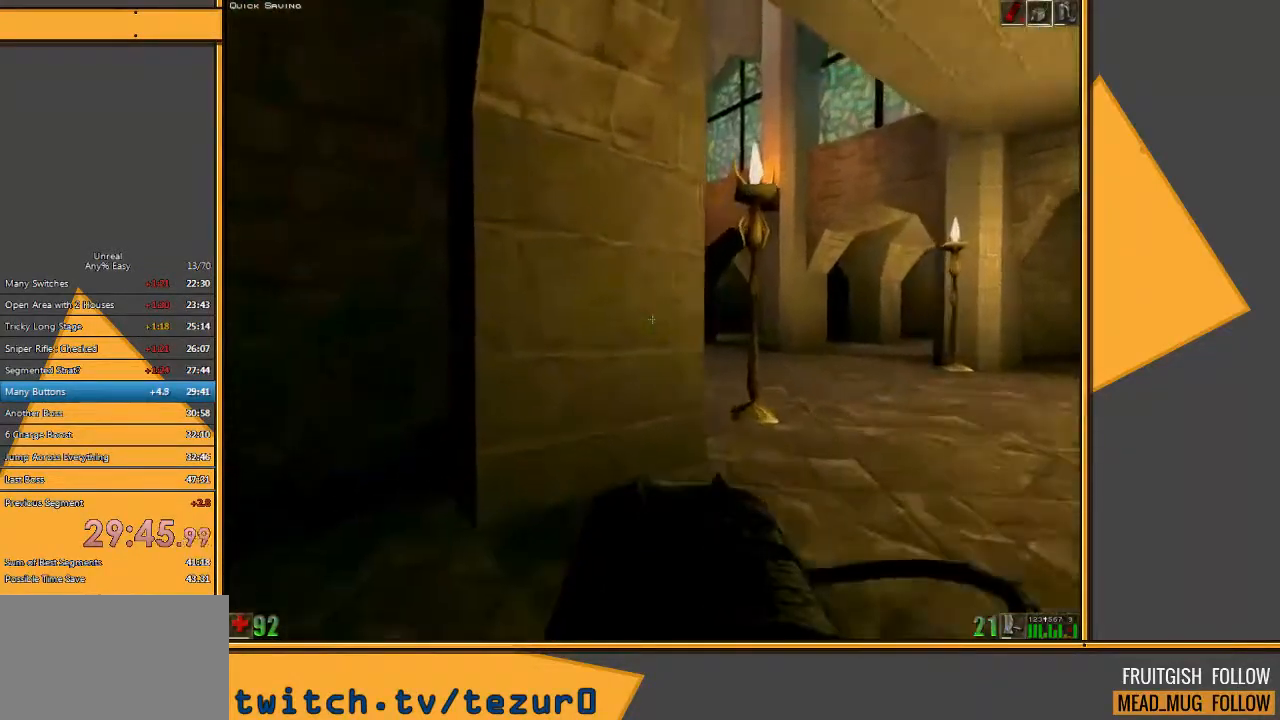
{"keys": ["e", "w"], "mouse": [], "events": [[50, "d", "up"], [117, "d", "down"], [283, "d", "up"], [450, "e", "down"]]}
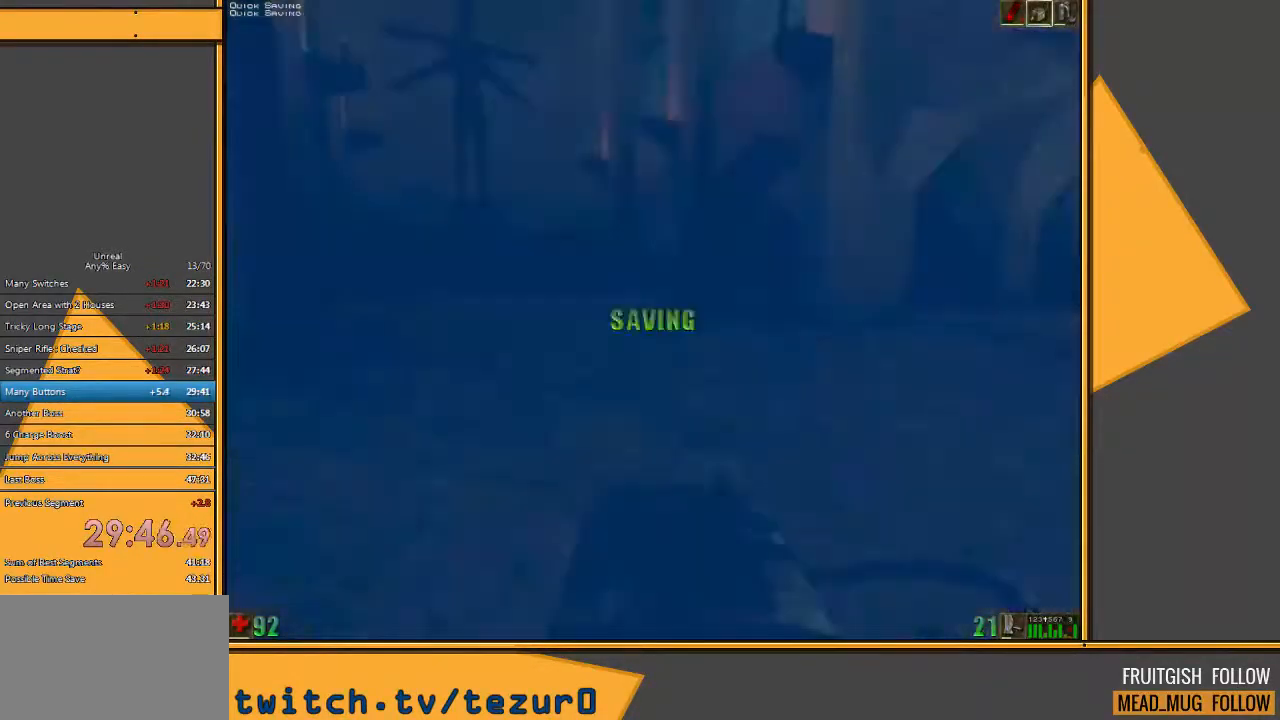
{"keys": ["w"], "mouse": [], "events": [[67, "e", "up"], [200, "d", "down"], [400, "d", "up"]]}
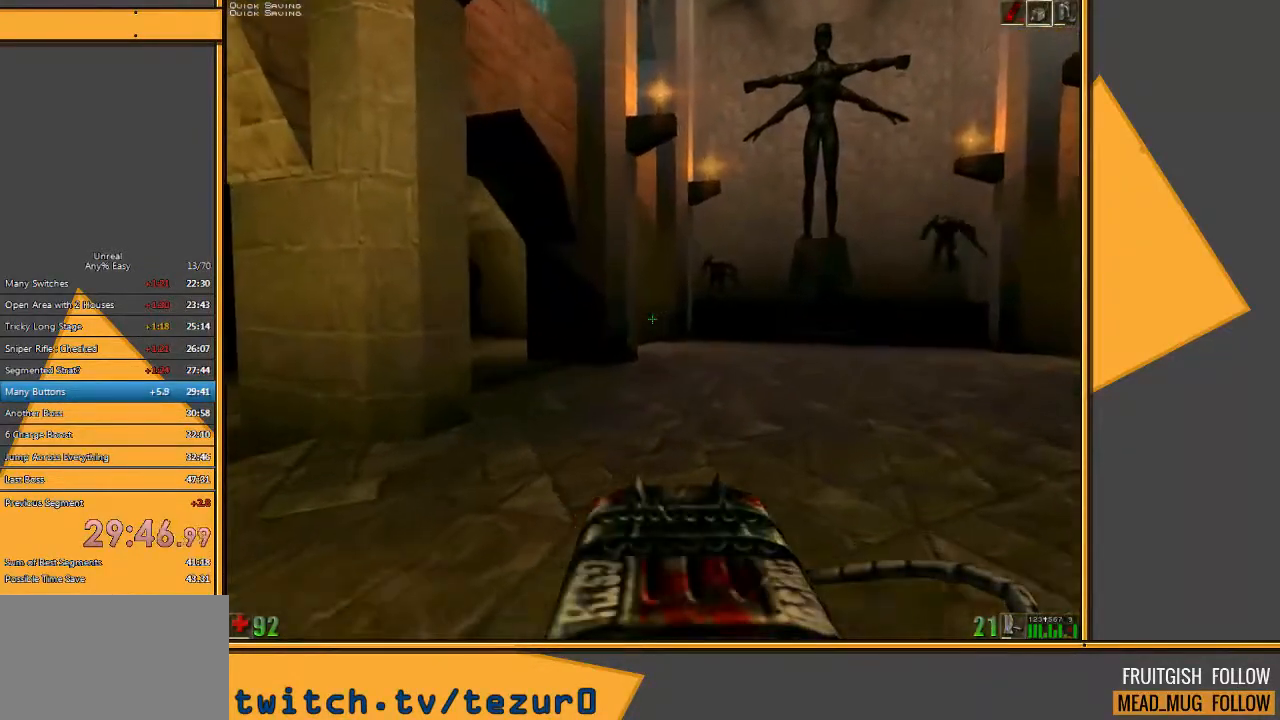
{"keys": ["w"], "mouse": [], "events": []}
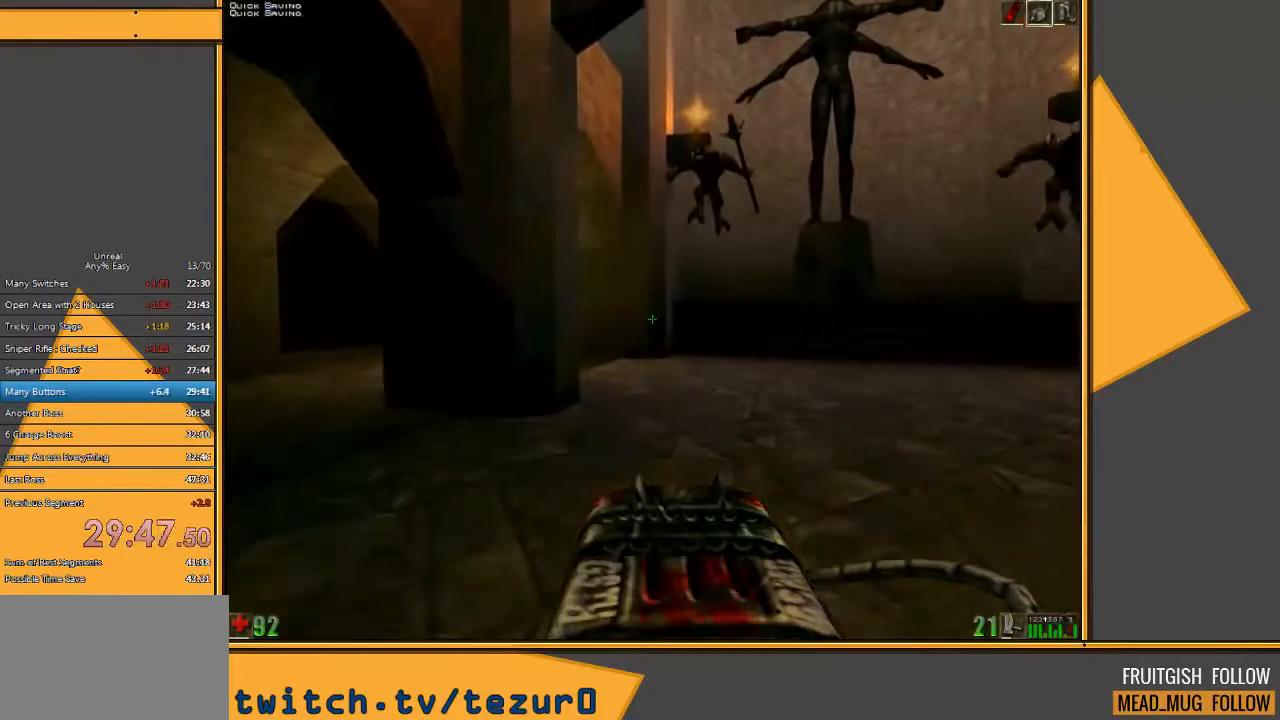
{"keys": ["w"], "mouse": [], "events": [[250, "e", "down"], [317, "e", "up"]]}
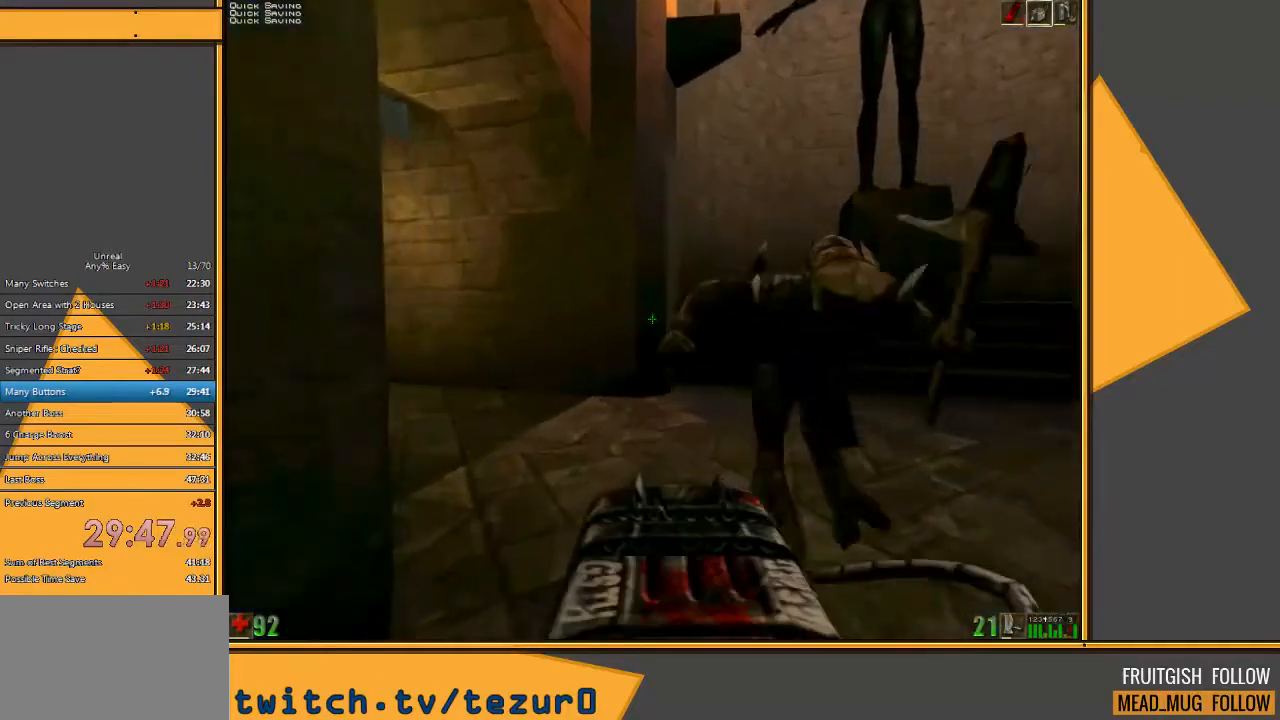
{"keys": ["w"], "mouse": [], "events": []}
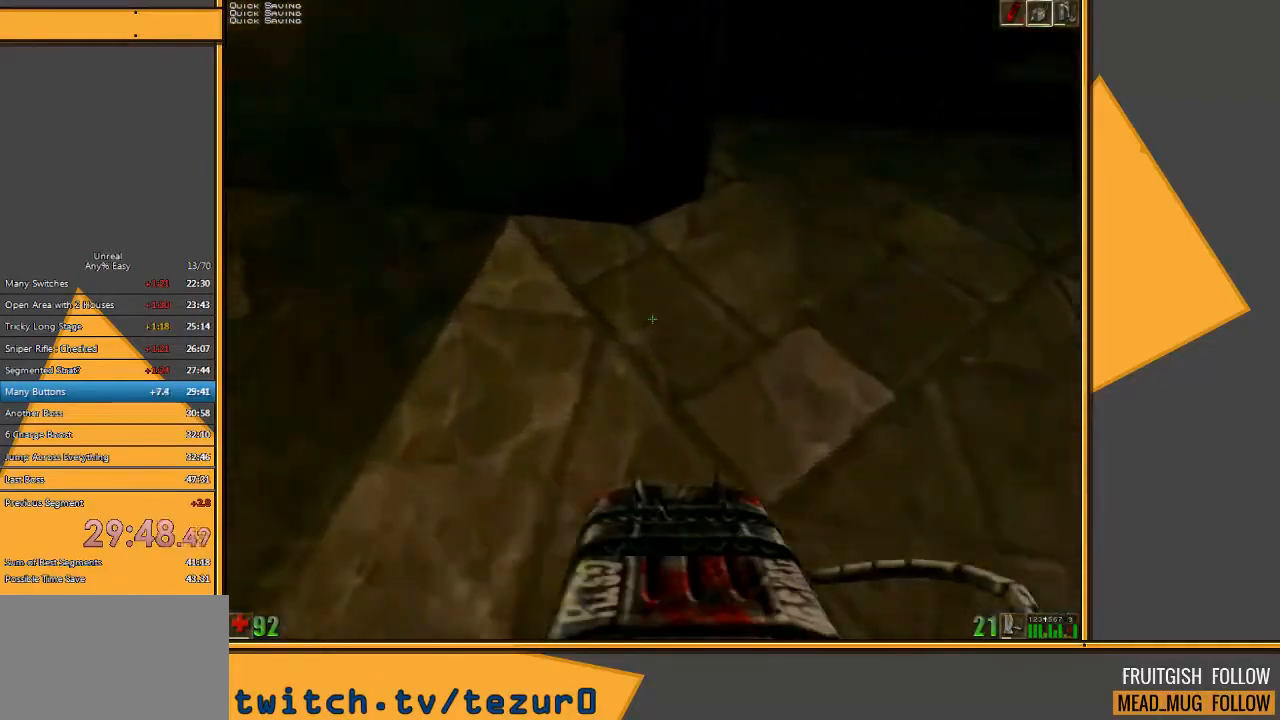
{"keys": ["space", "w"], "mouse": [], "events": [[167, "mouse_right", "down"], [167, "space", "down"], [300, "mouse_right", "up"]]}
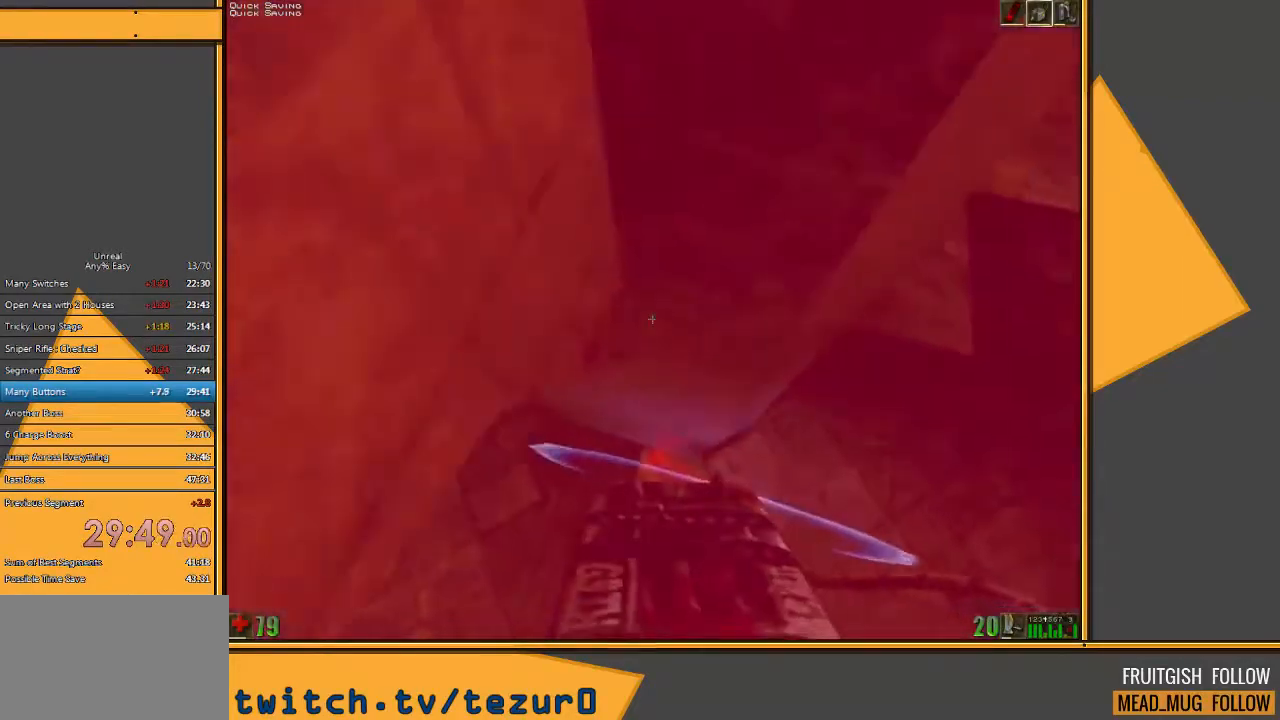
{"keys": ["space", "w"], "mouse": [], "events": [[83, "mouse_right", "down"], [217, "mouse_right", "up"]]}
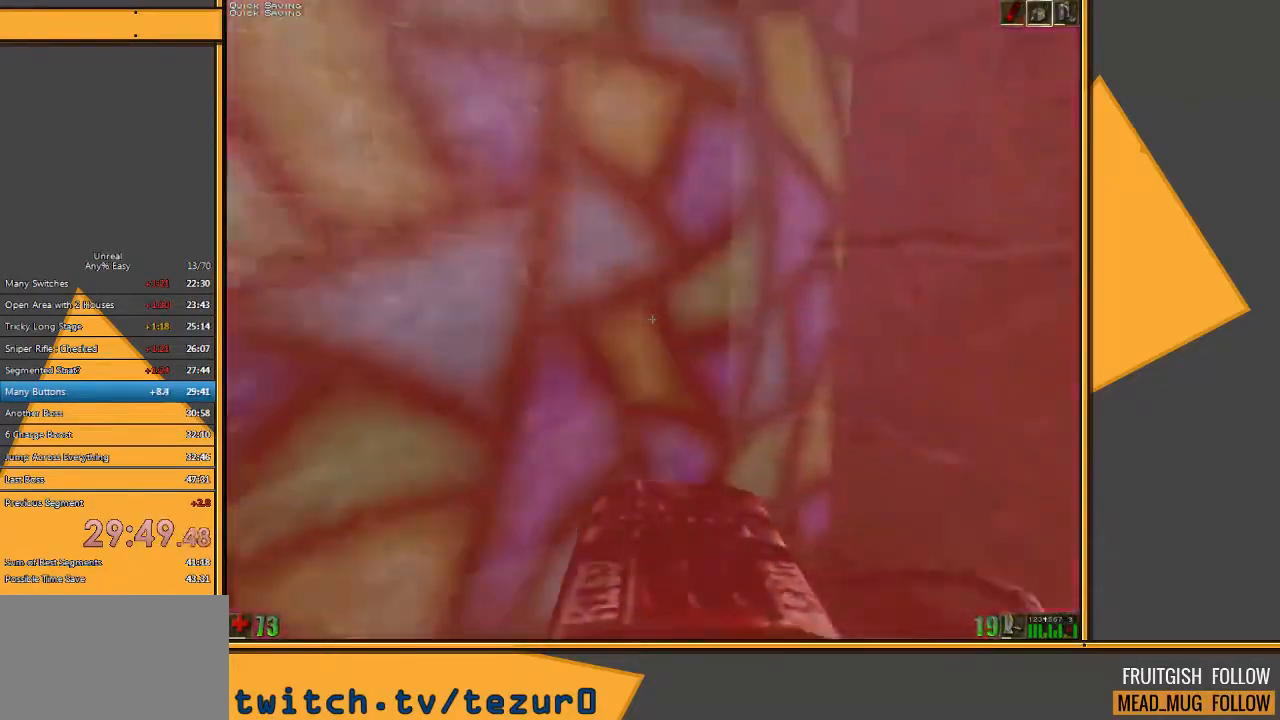
{"keys": ["space", "w"], "mouse": [], "events": [[233, "mouse_left", "down"], [350, "mouse_left", "up"]]}
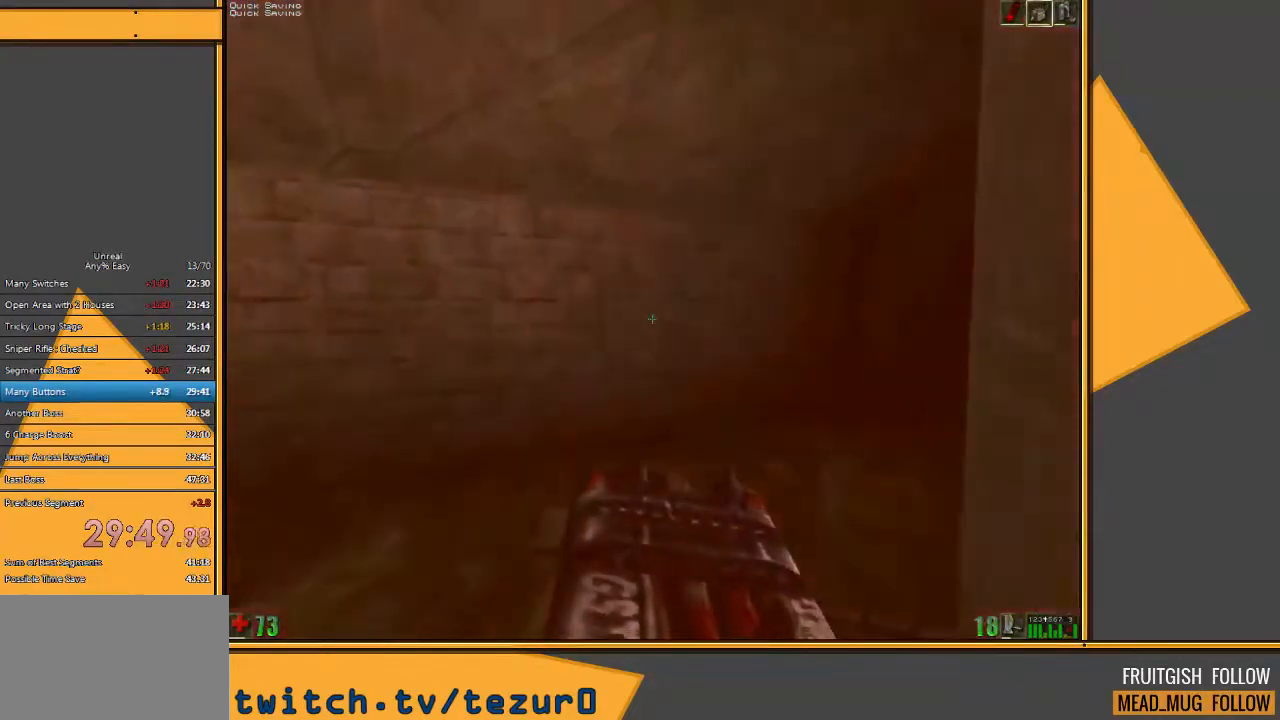
{"keys": ["w"], "mouse": [], "events": [[150, "space", "up"]]}
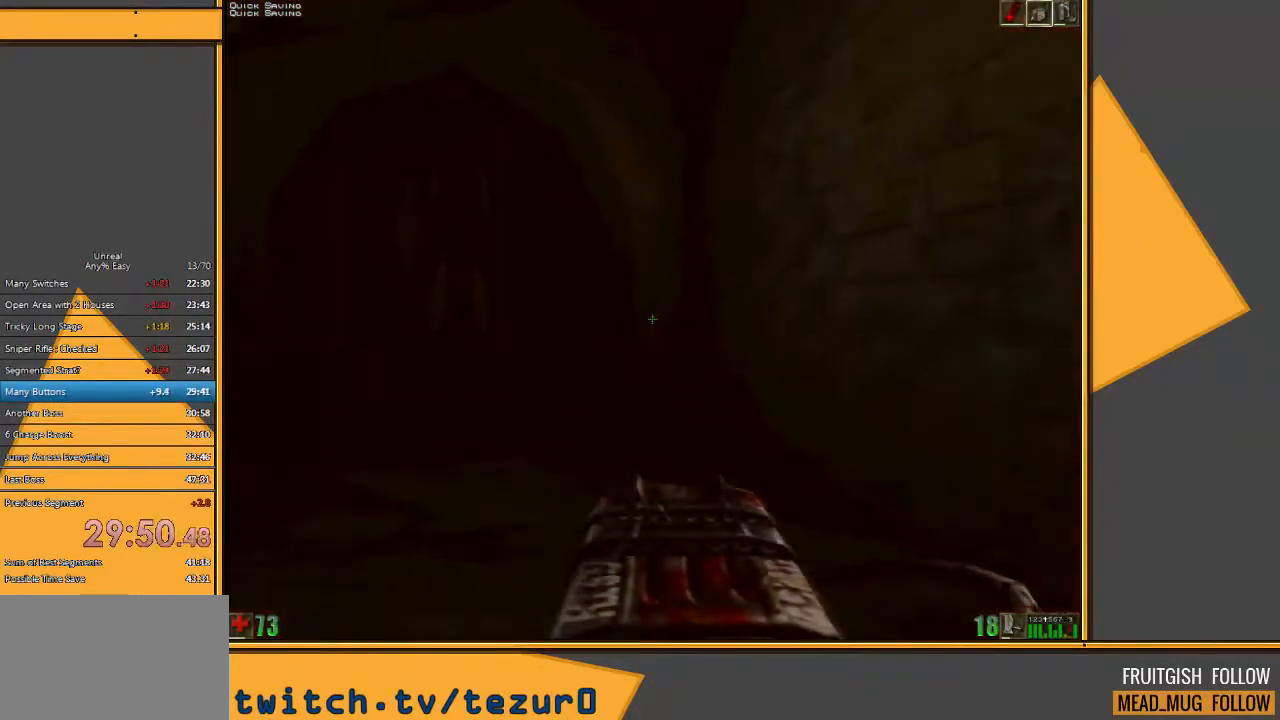
{"keys": ["w"], "mouse": [], "events": [[100, "a", "down"], [367, "a", "up"]]}
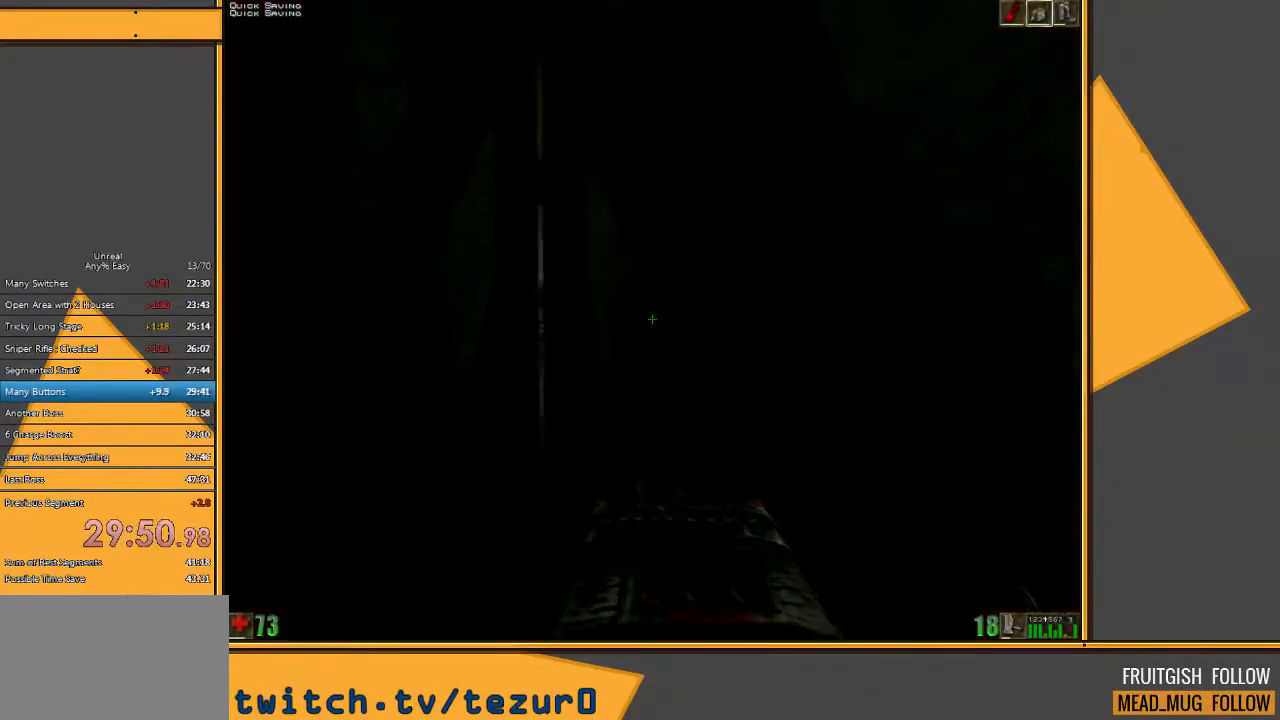
{"keys": ["a", "w"], "mouse": [], "events": [[100, "a", "down"], [167, "a", "up"], [350, "a", "down"]]}
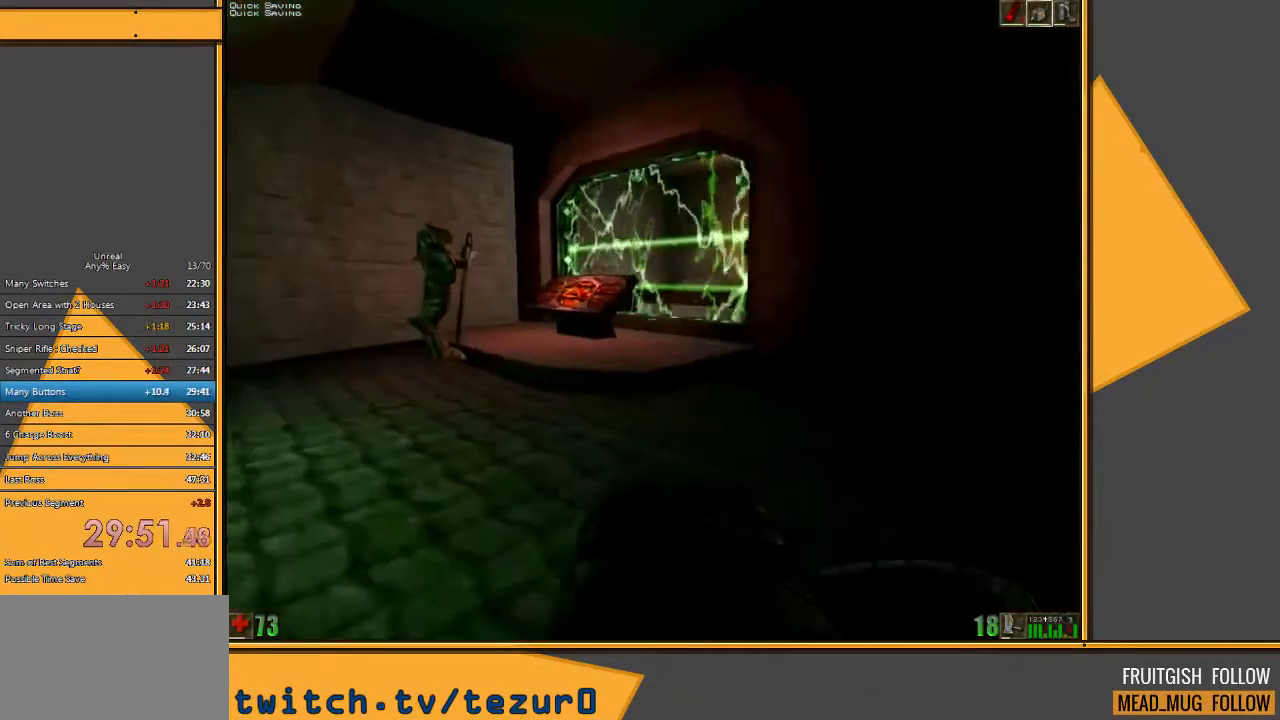
{"keys": ["w"], "mouse": [], "events": [[17, "a", "up"], [117, "a", "down"], [283, "a", "up"]]}
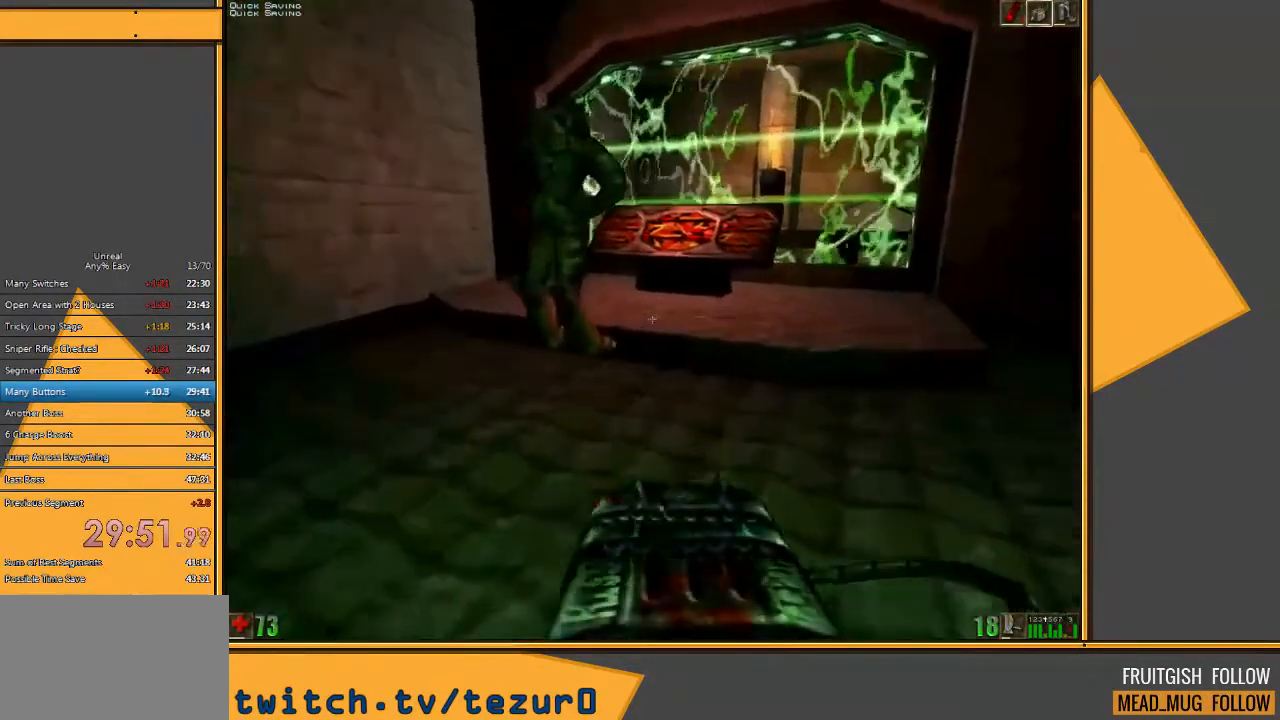
{"keys": ["d", "w"], "mouse": [], "events": [[67, "a", "down"], [467, "a", "up"], [467, "d", "down"]]}
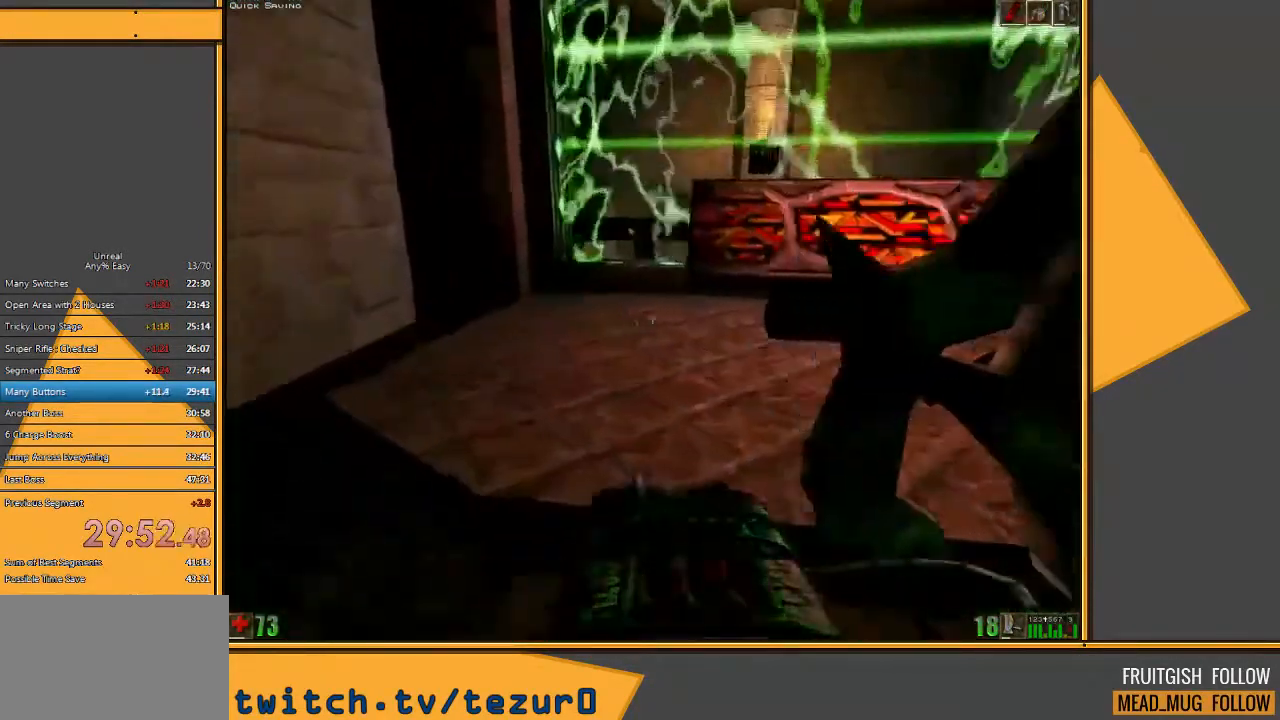
{"keys": ["w"], "mouse": [], "events": [[217, "d", "up"]]}
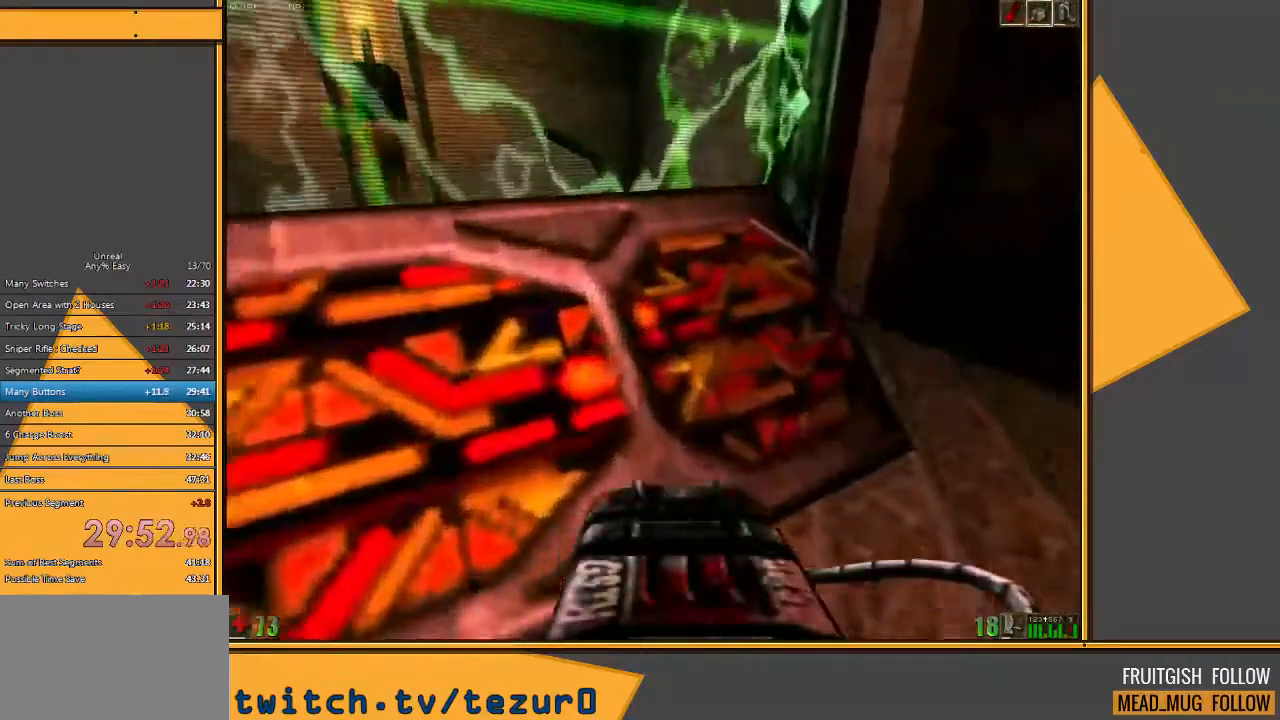
{"keys": ["w"], "mouse": [], "events": [[50, "d", "down"], [150, "d", "up"]]}
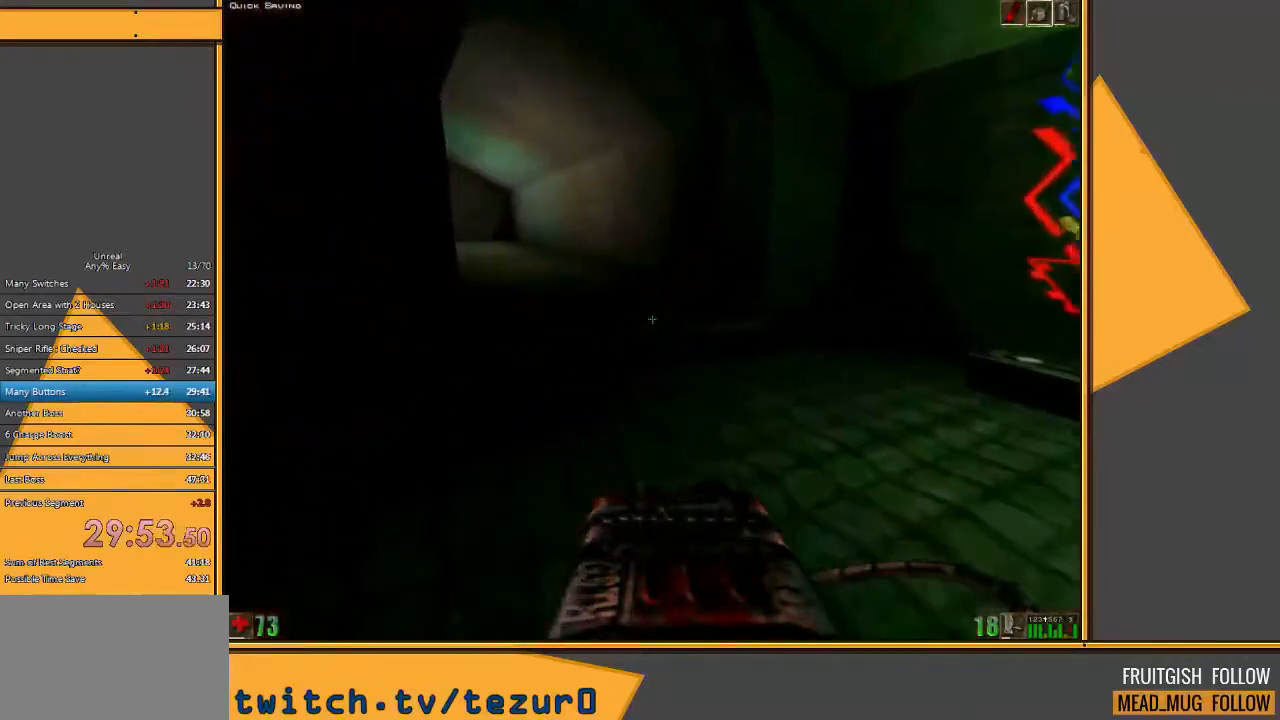
{"keys": ["w"], "mouse": [], "events": []}
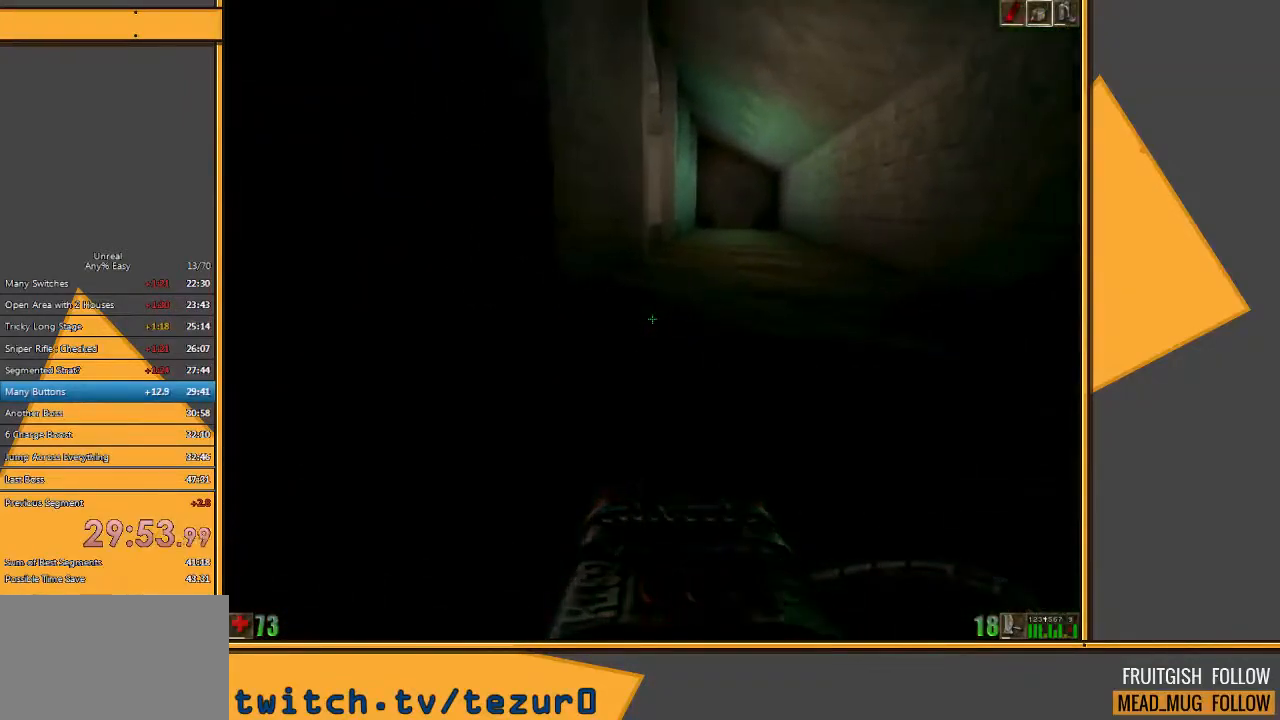
{"keys": ["w"], "mouse": [], "events": []}
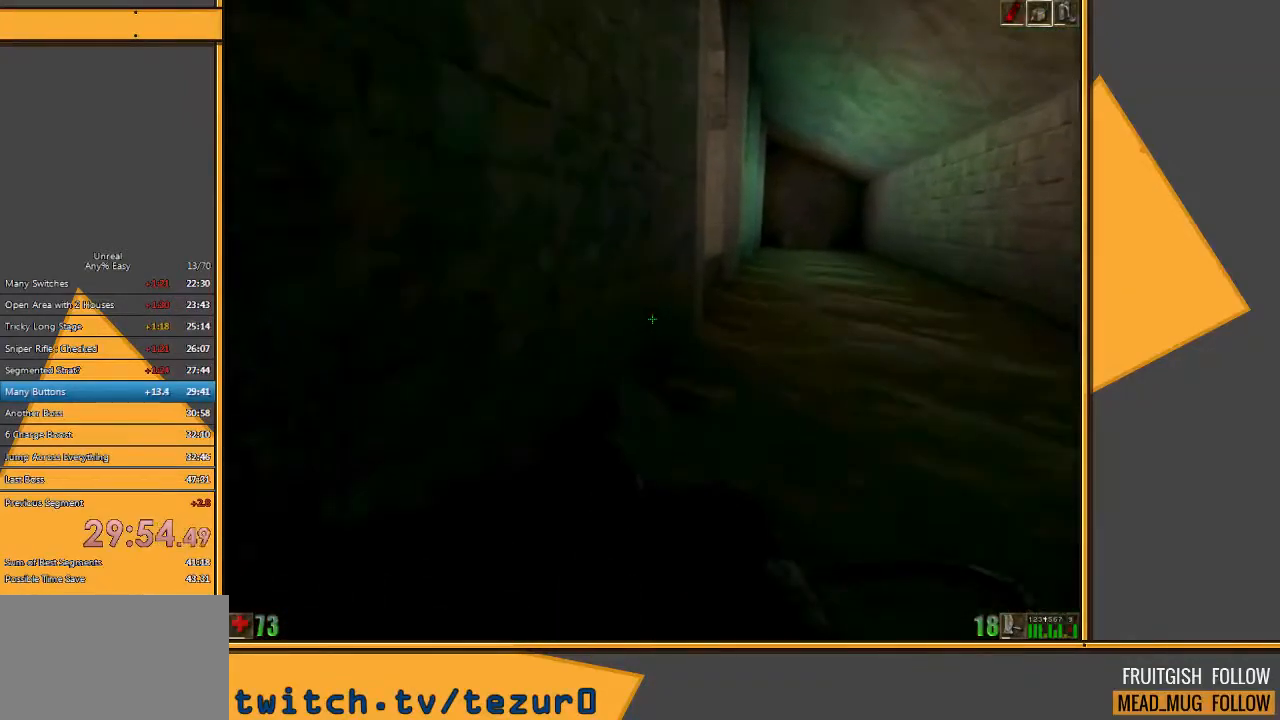
{"keys": ["w"], "mouse": [], "events": [[17, "d", "down"], [467, "d", "up"]]}
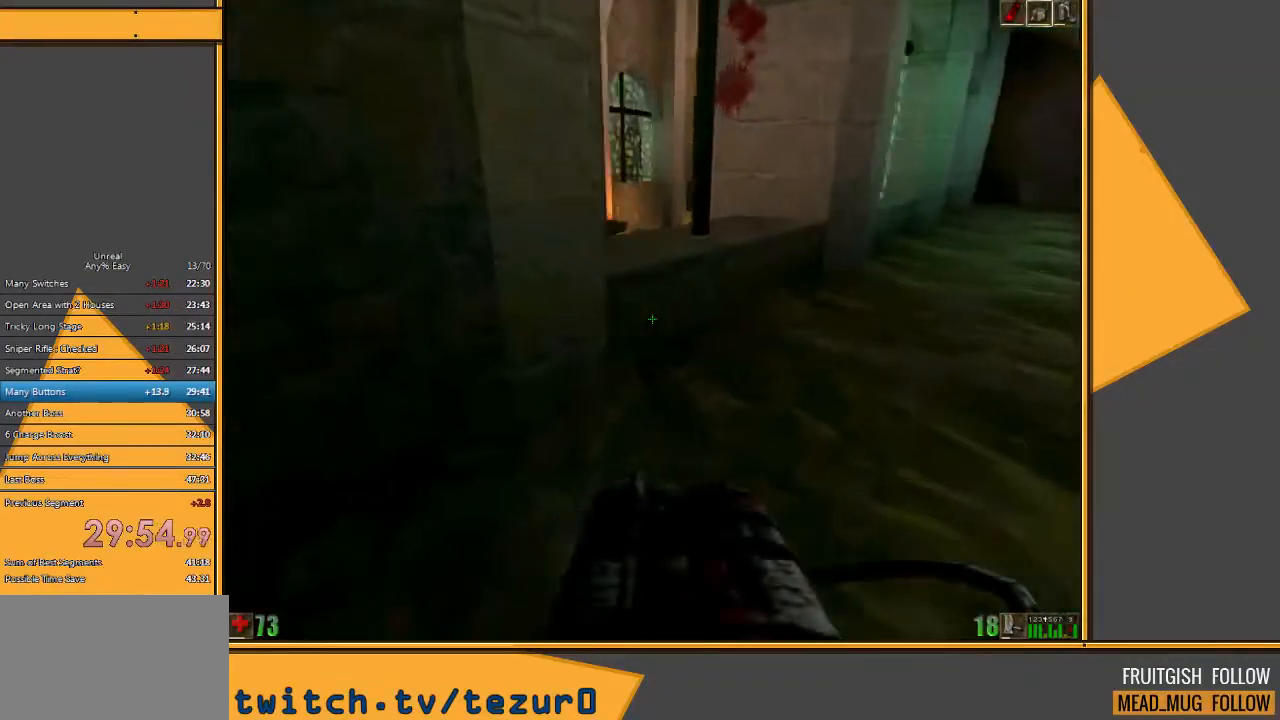
{"keys": ["a", "w"], "mouse": [], "events": [[133, "space", "down"], [200, "a", "down"], [267, "space", "up"]]}
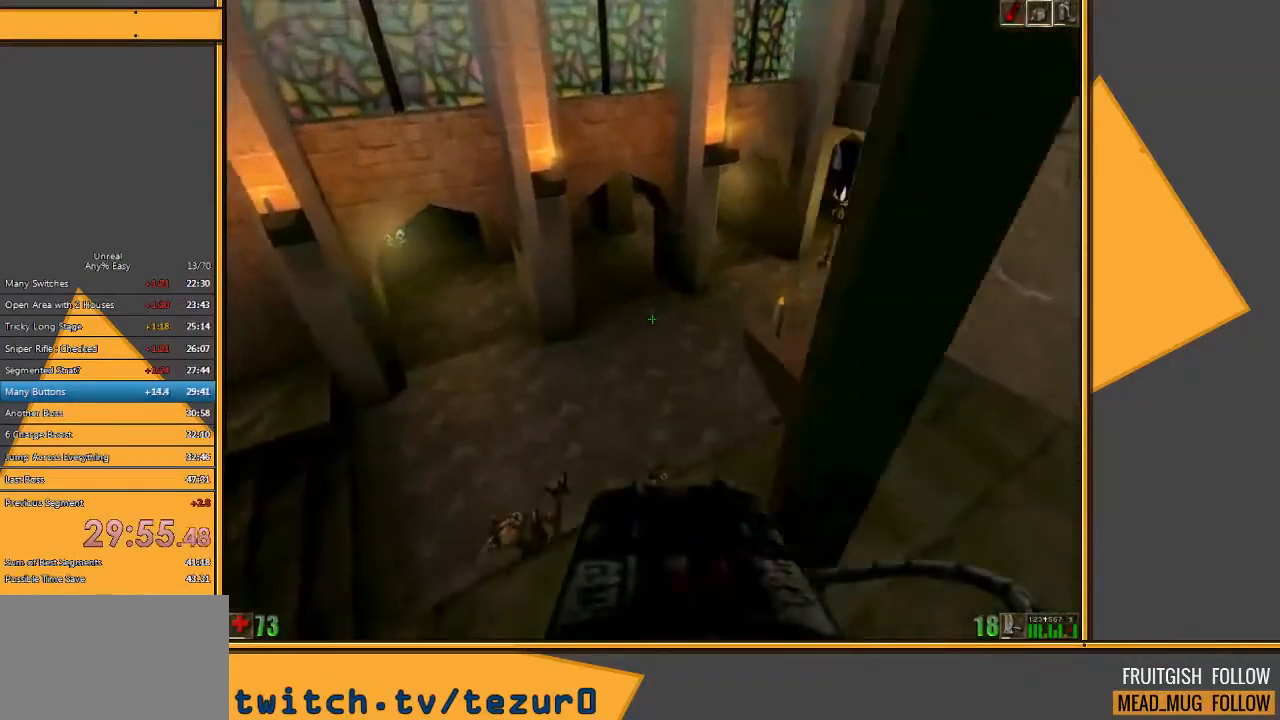
{"keys": ["w"], "mouse": [], "events": [[50, "w", "up"], [217, "a", "up"], [217, "d", "down"], [283, "w", "down"], [467, "d", "up"]]}
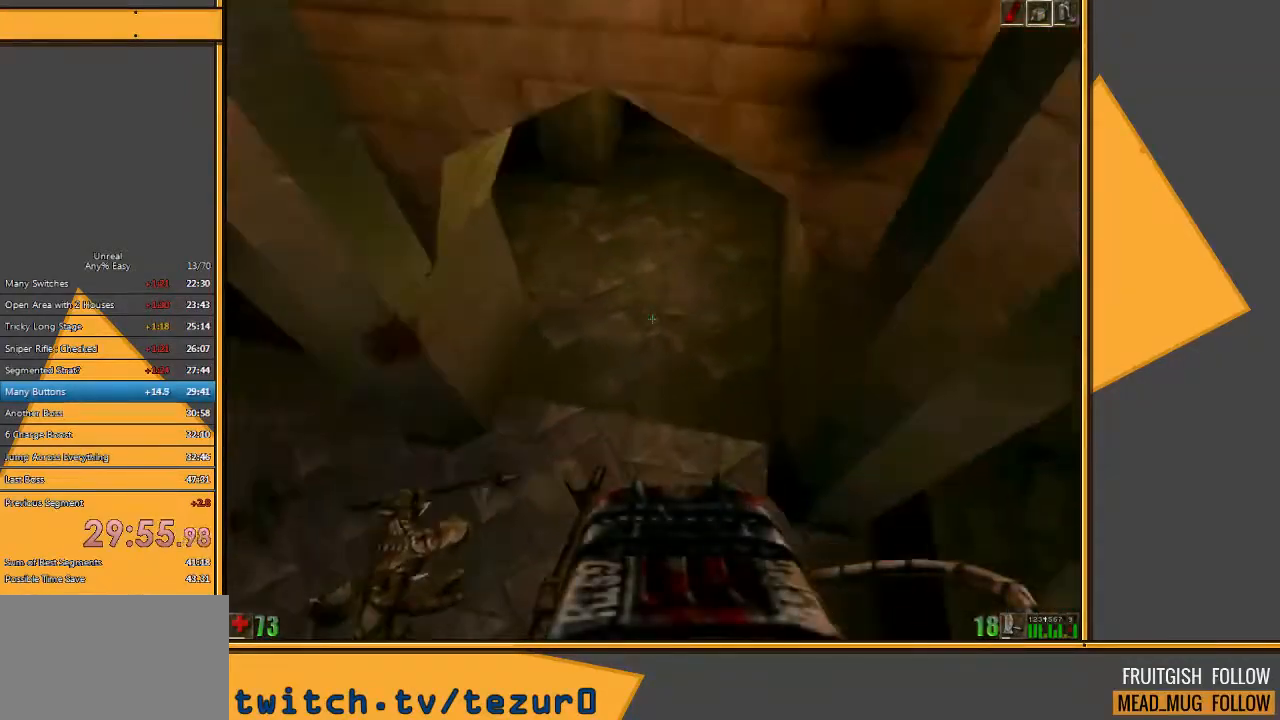
{"keys": ["w"], "mouse": [], "events": []}
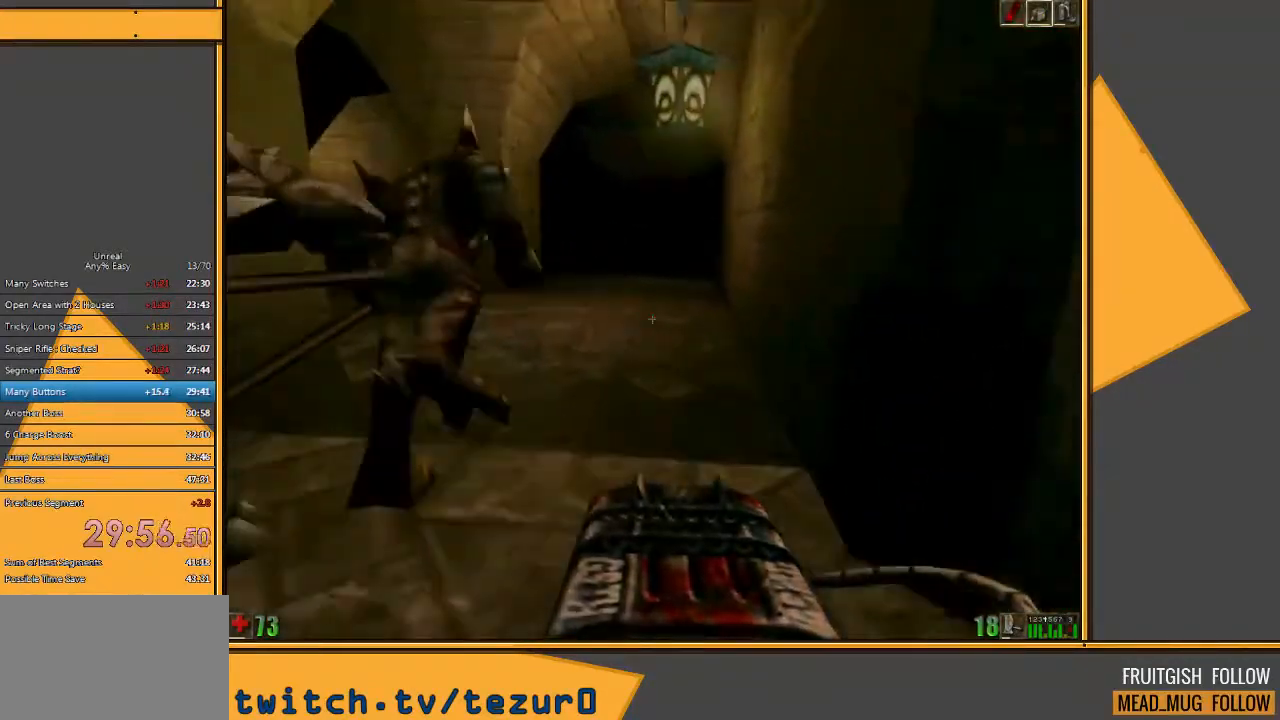
{"keys": ["w"], "mouse": [], "events": [[267, "e", "down"], [367, "e", "up"]]}
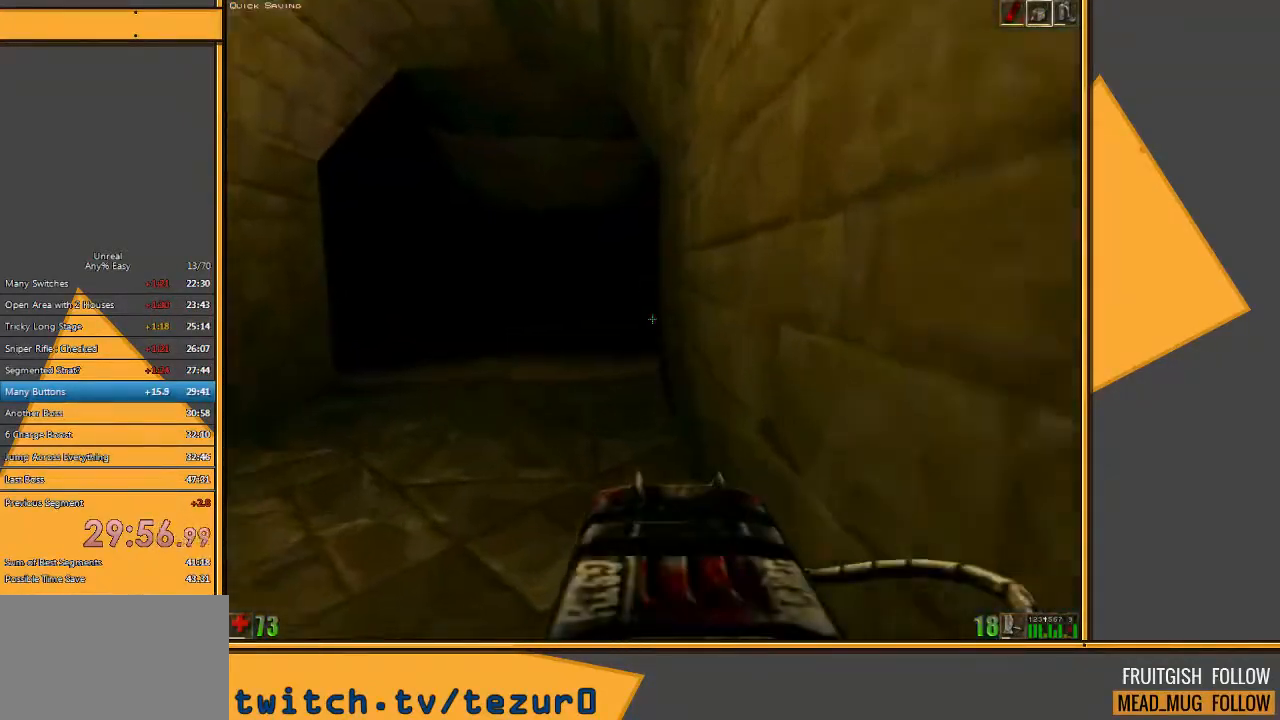
{"keys": ["a", "w"], "mouse": [], "events": [[67, "a", "down"]]}
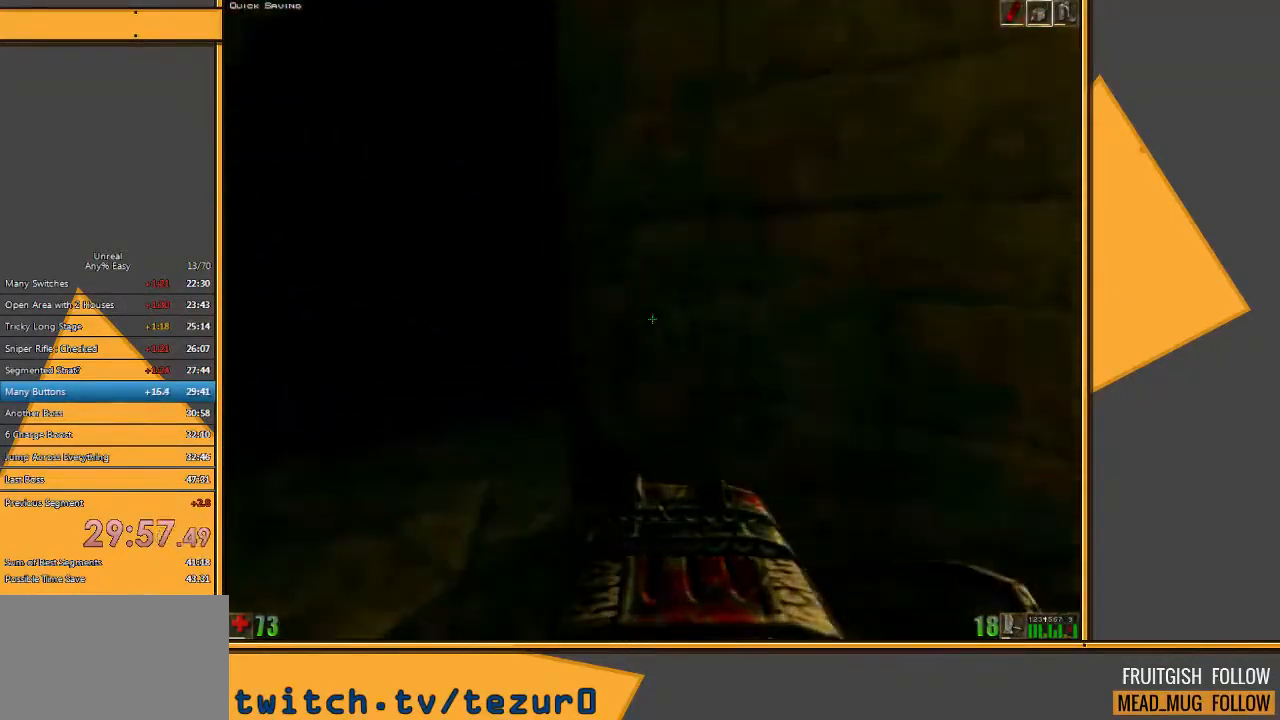
{"keys": ["d", "w"], "mouse": [], "events": [[367, "a", "up"], [500, "d", "down"]]}
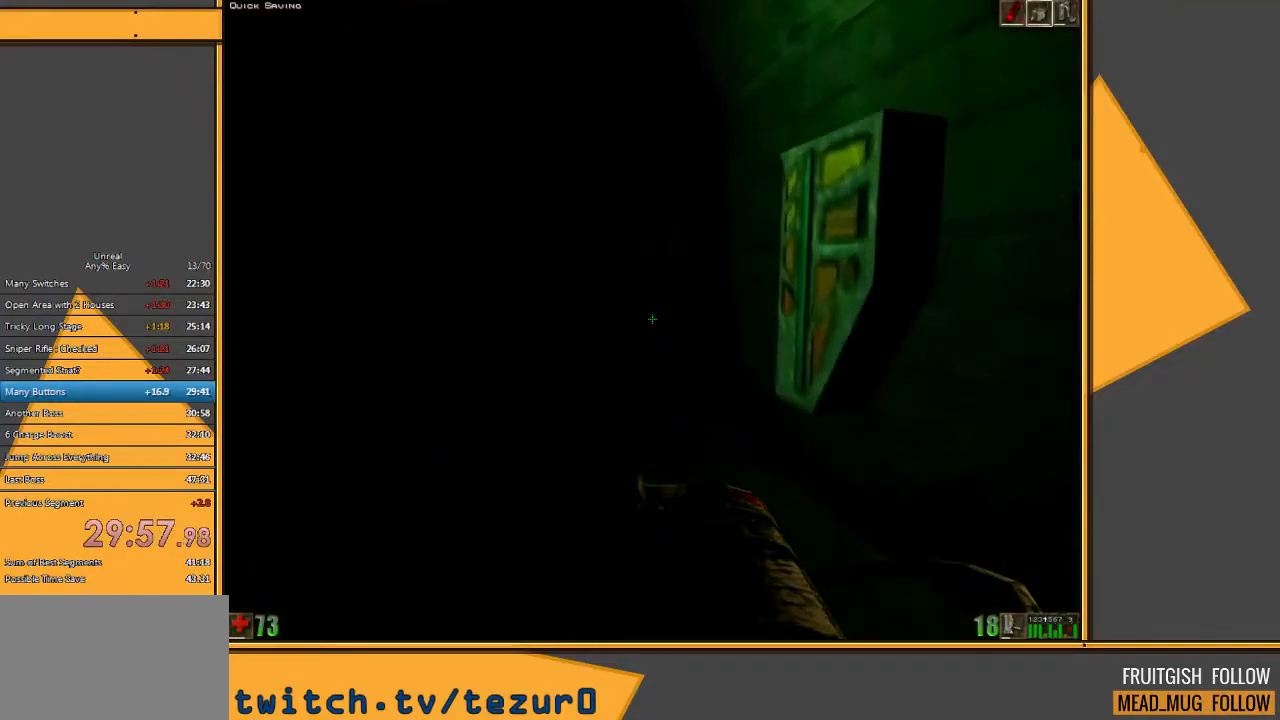
{"keys": ["a", "w"], "mouse": [], "events": [[267, "a", "down"], [267, "d", "up"]]}
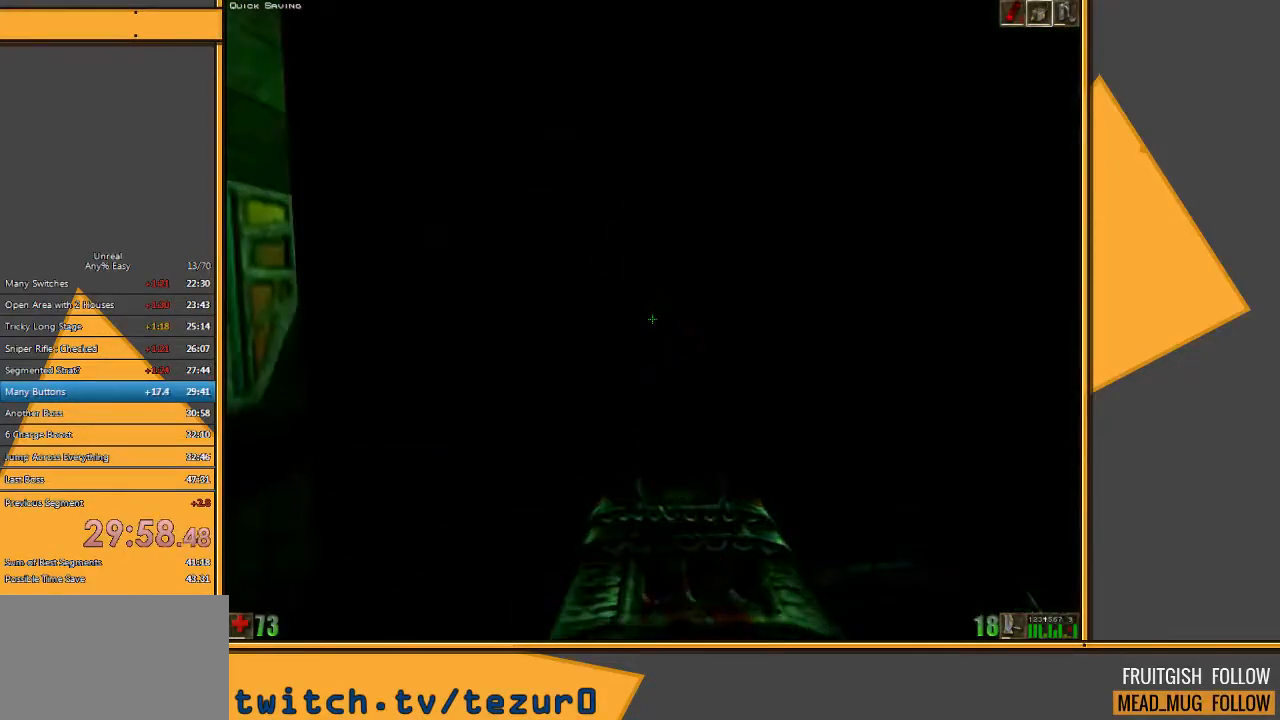
{"keys": ["a", "w"], "mouse": [], "events": [[117, "a", "up"], [417, "a", "down"]]}
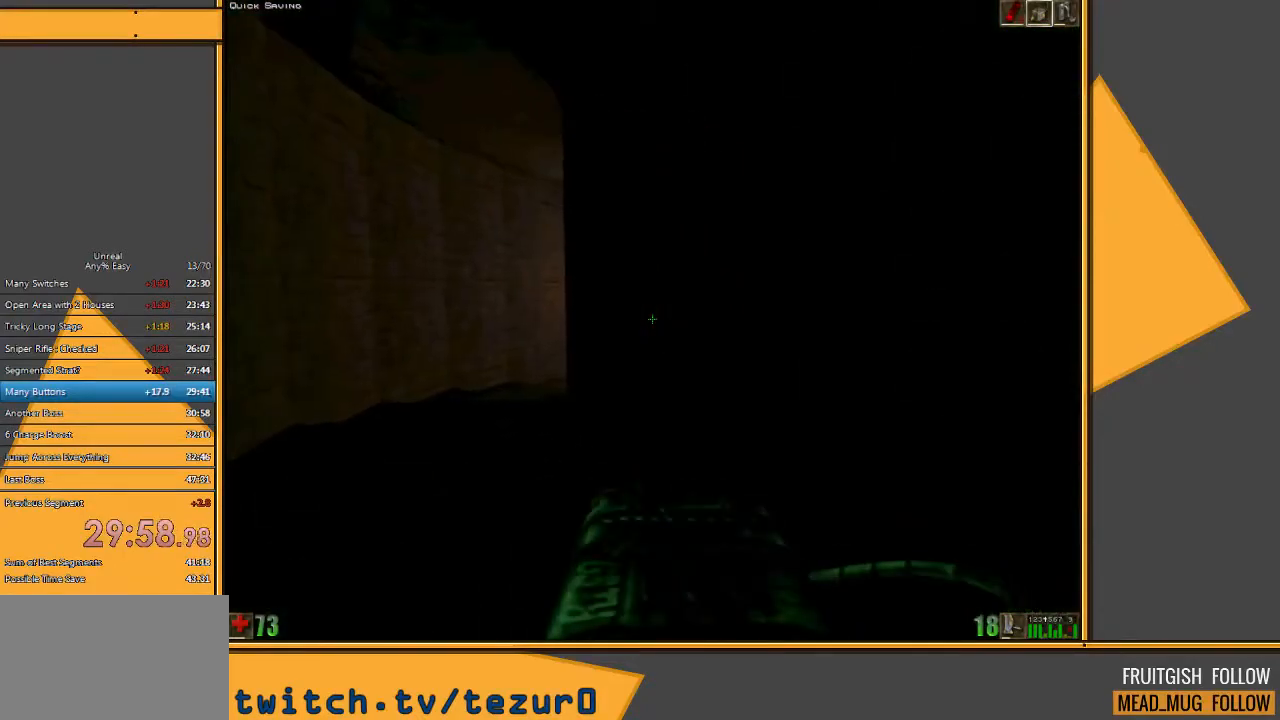
{"keys": ["w"], "mouse": [], "events": [[467, "a", "up"]]}
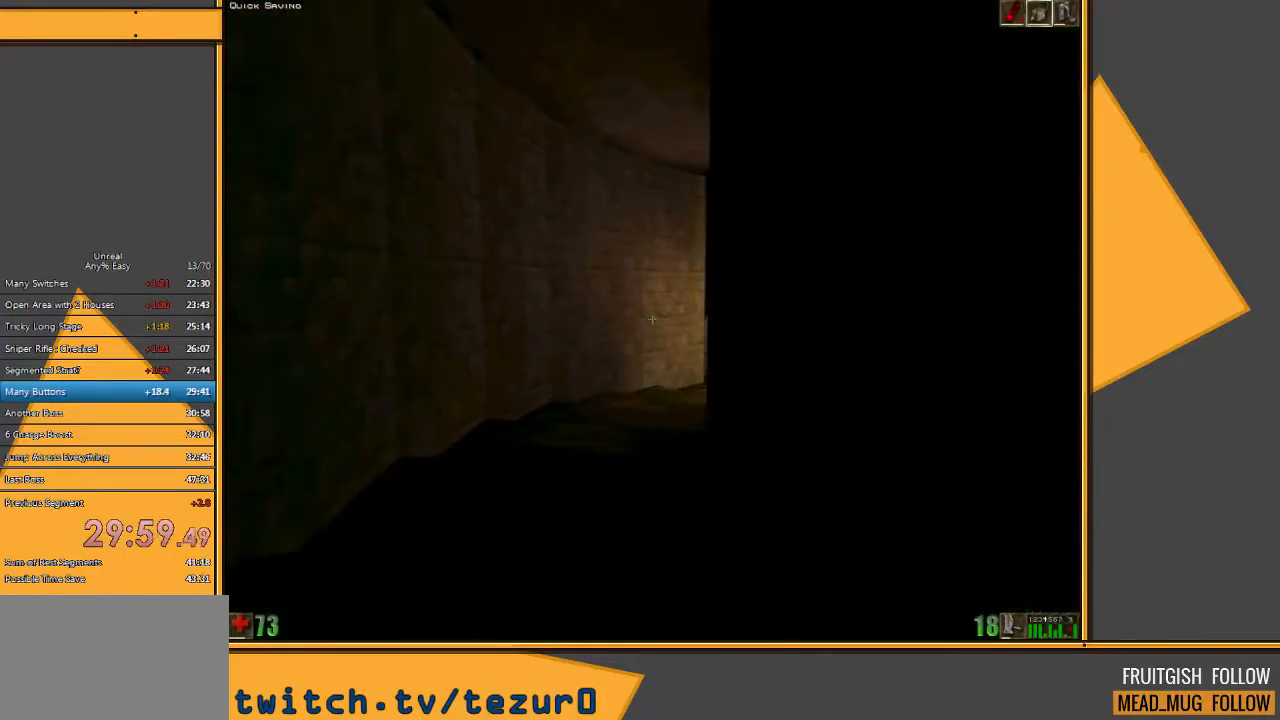
{"keys": ["w"], "mouse": [], "events": []}